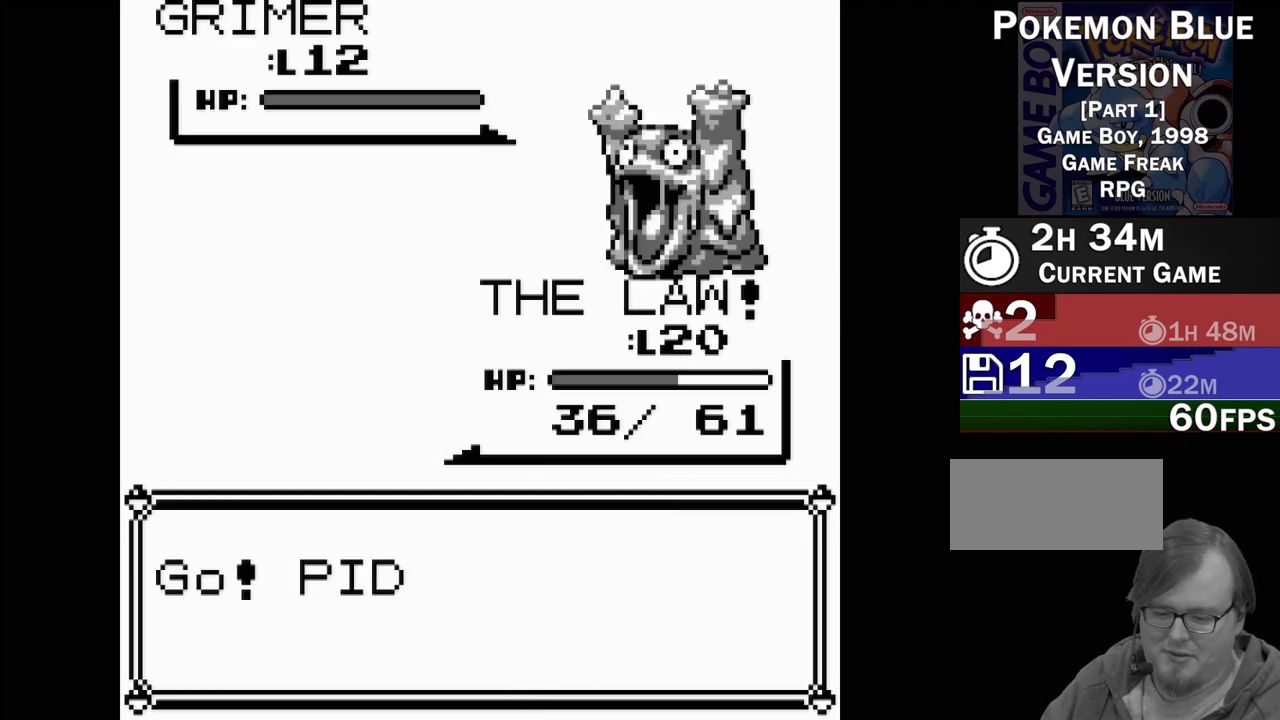
Gameplay with a controller (Nintendo layout); each line is a JSON object with the inputs held at the frame after it. "events" lists button and stick changes between this image and that frame as [ms after this image, input, new state], when the widget could be followed in between. Not read: L3 R3.
{"buttons": [], "events": []}
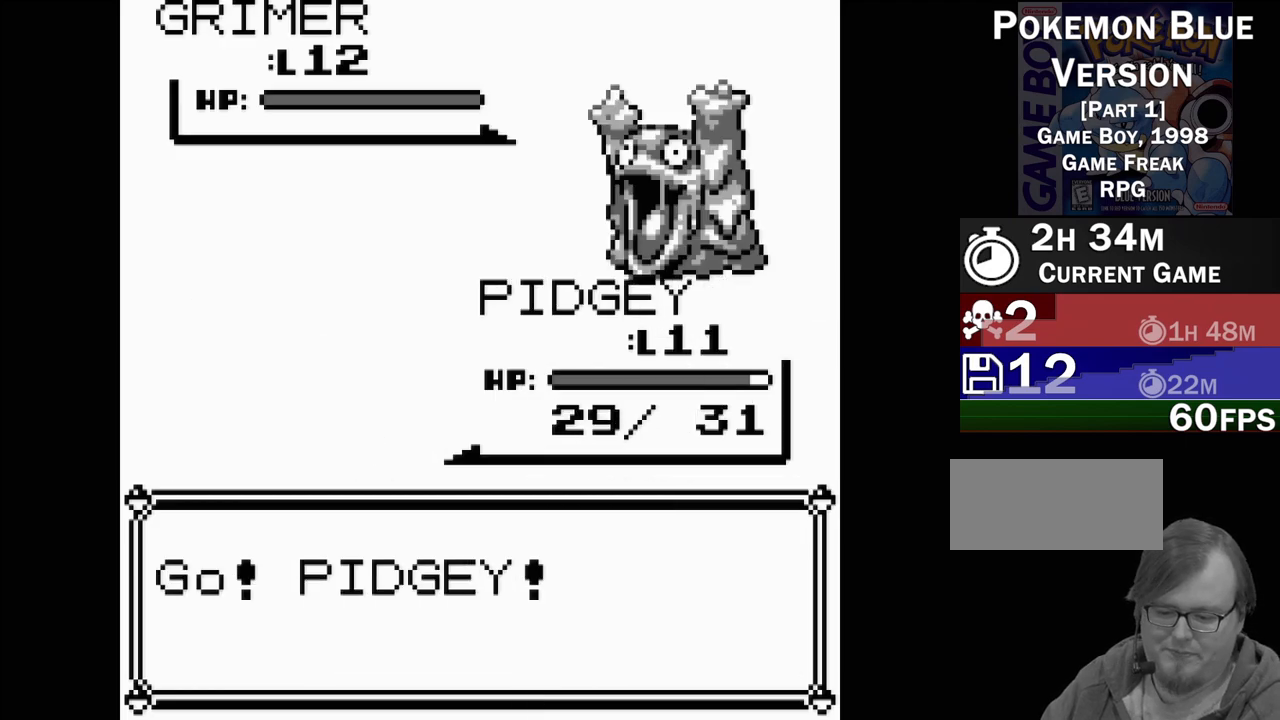
{"buttons": [], "events": []}
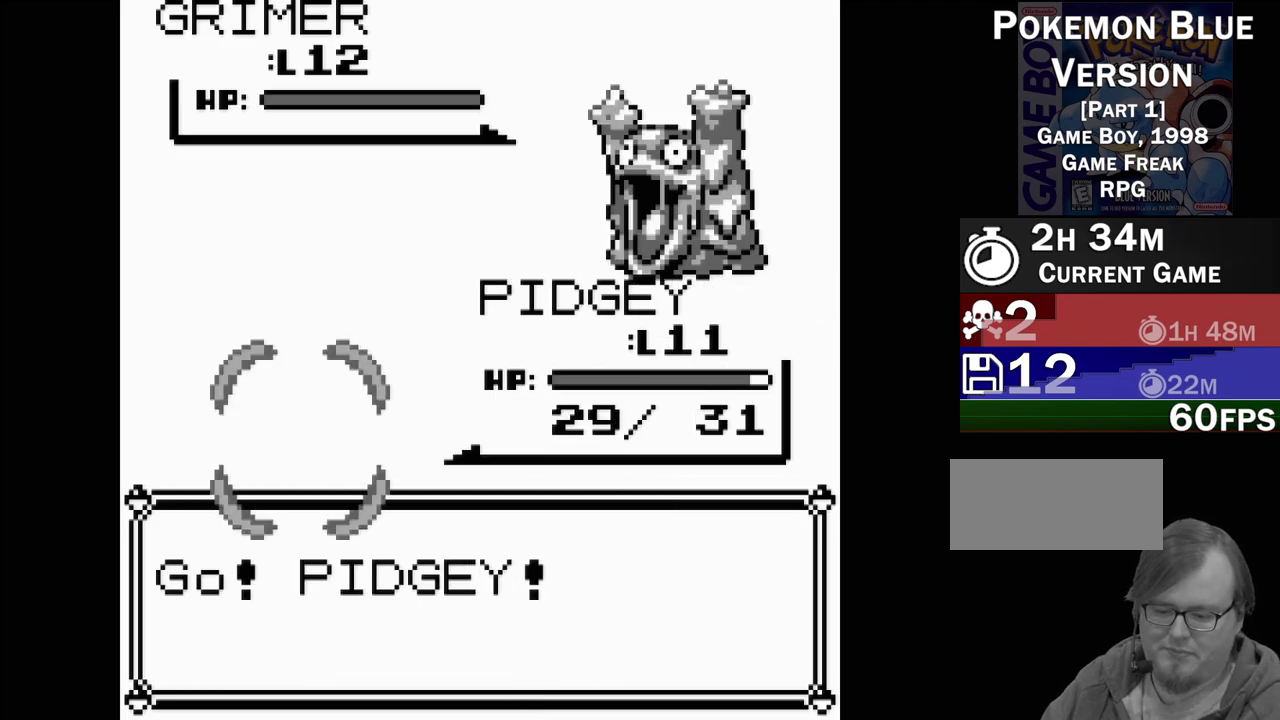
{"buttons": [], "events": []}
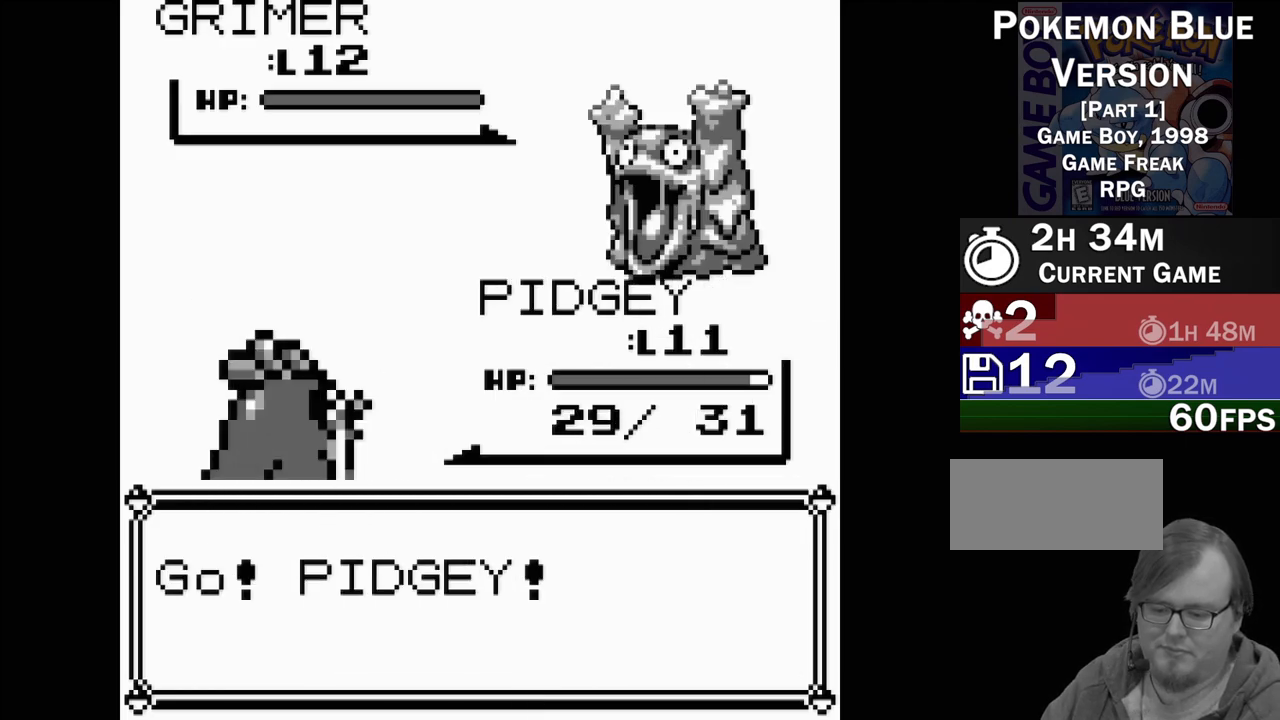
{"buttons": [], "events": []}
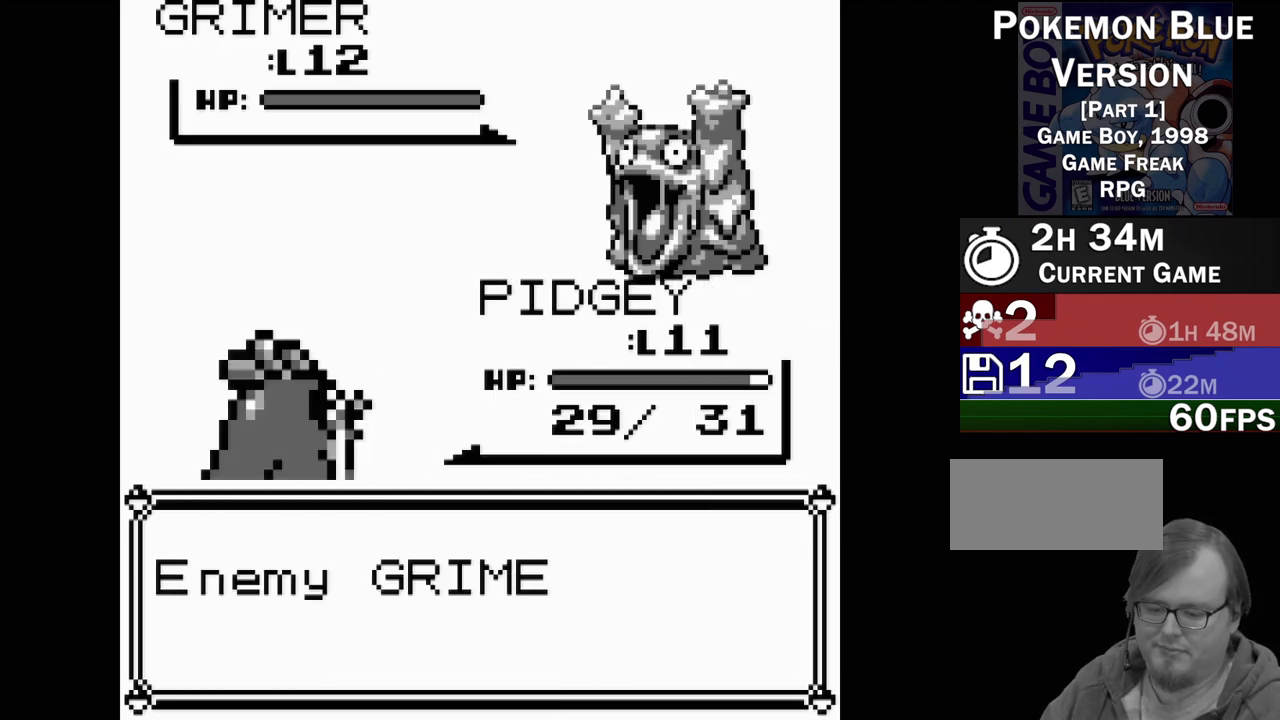
{"buttons": [], "events": []}
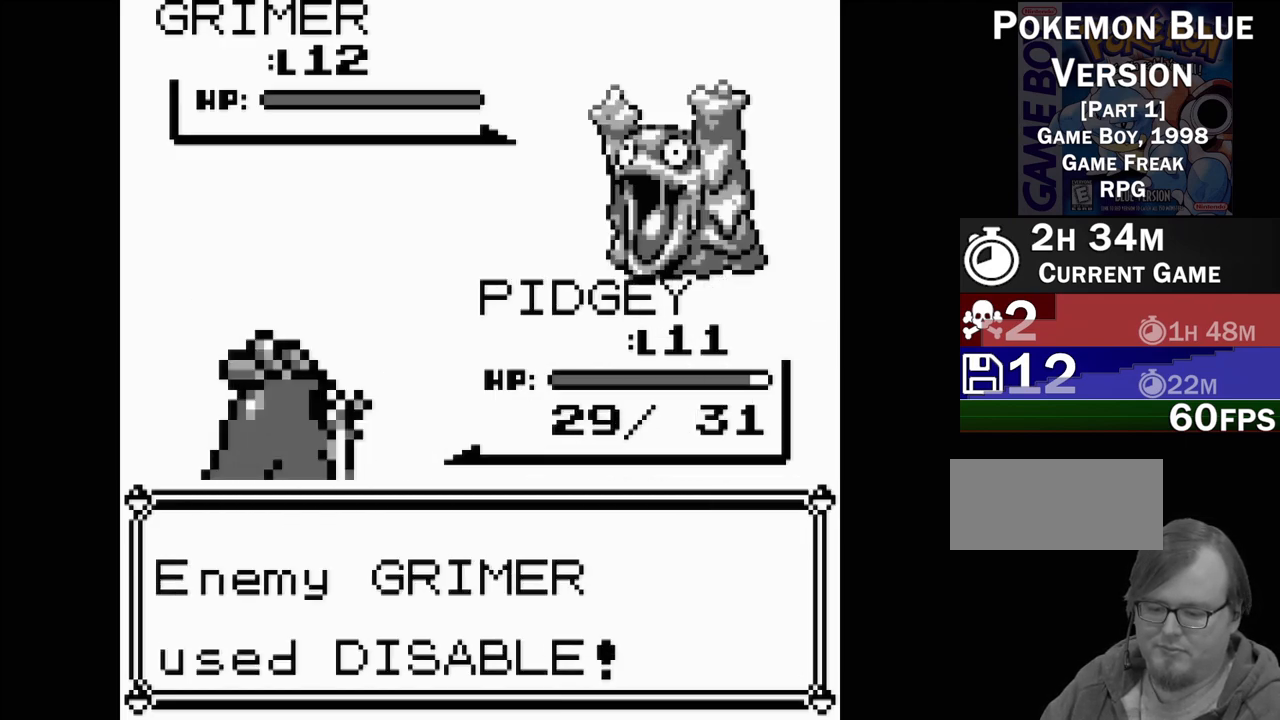
{"buttons": [], "events": []}
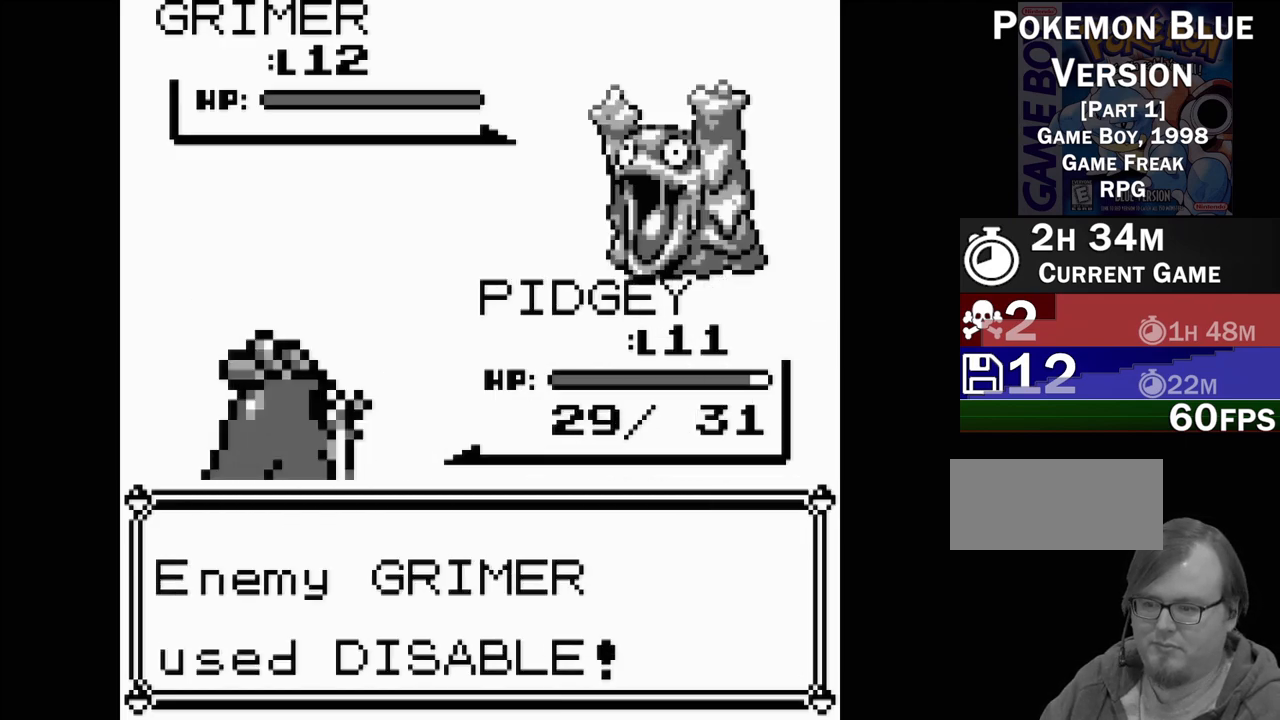
{"buttons": [], "events": [[100, "A", "down"], [233, "A", "up"]]}
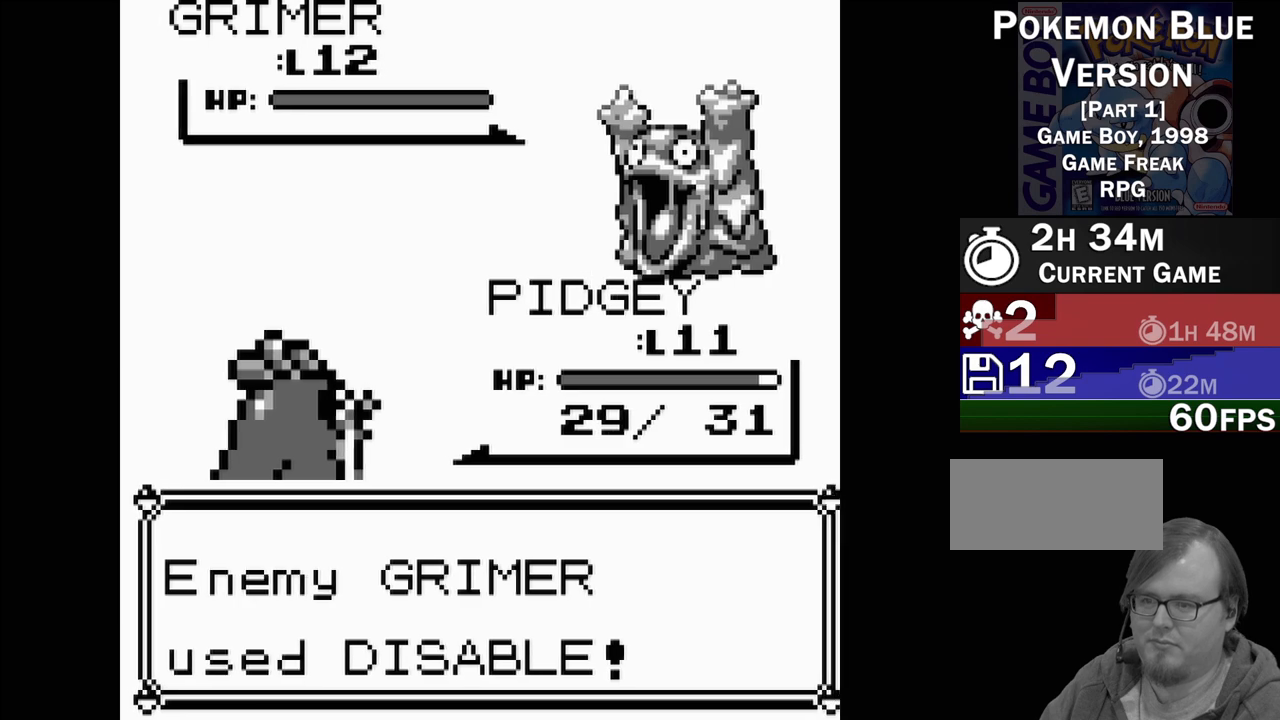
{"buttons": [], "events": []}
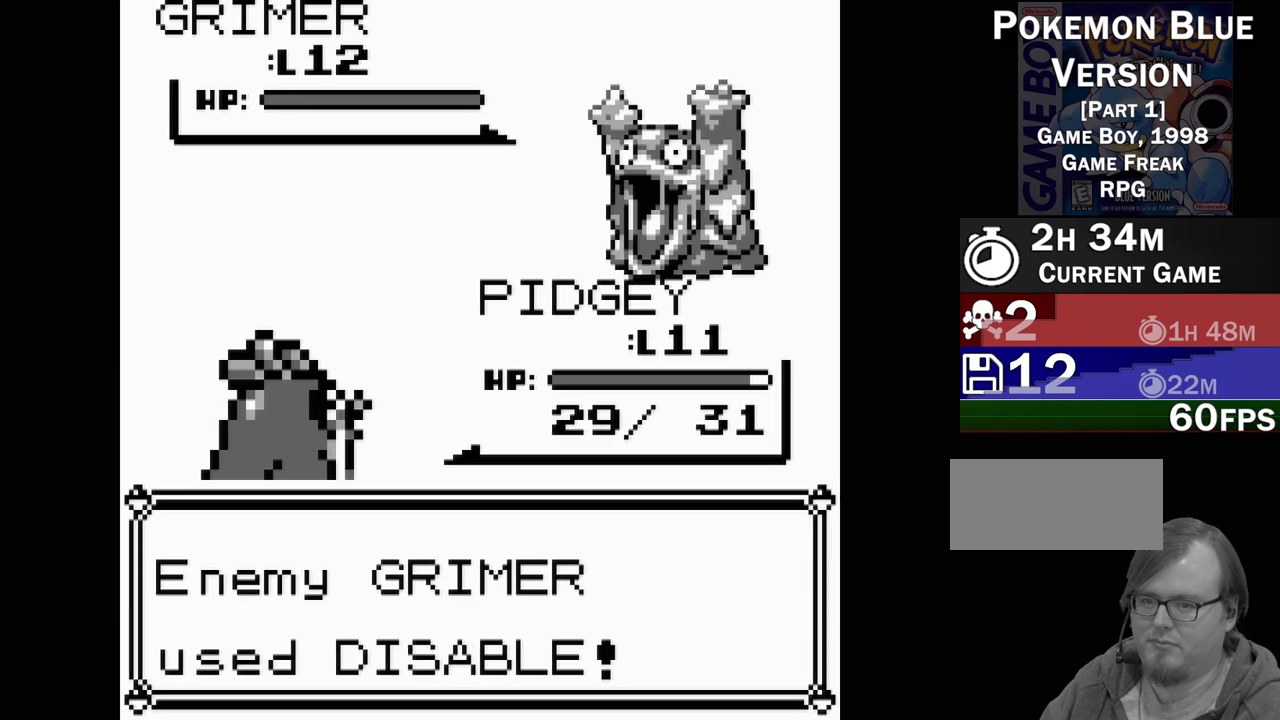
{"buttons": [], "events": []}
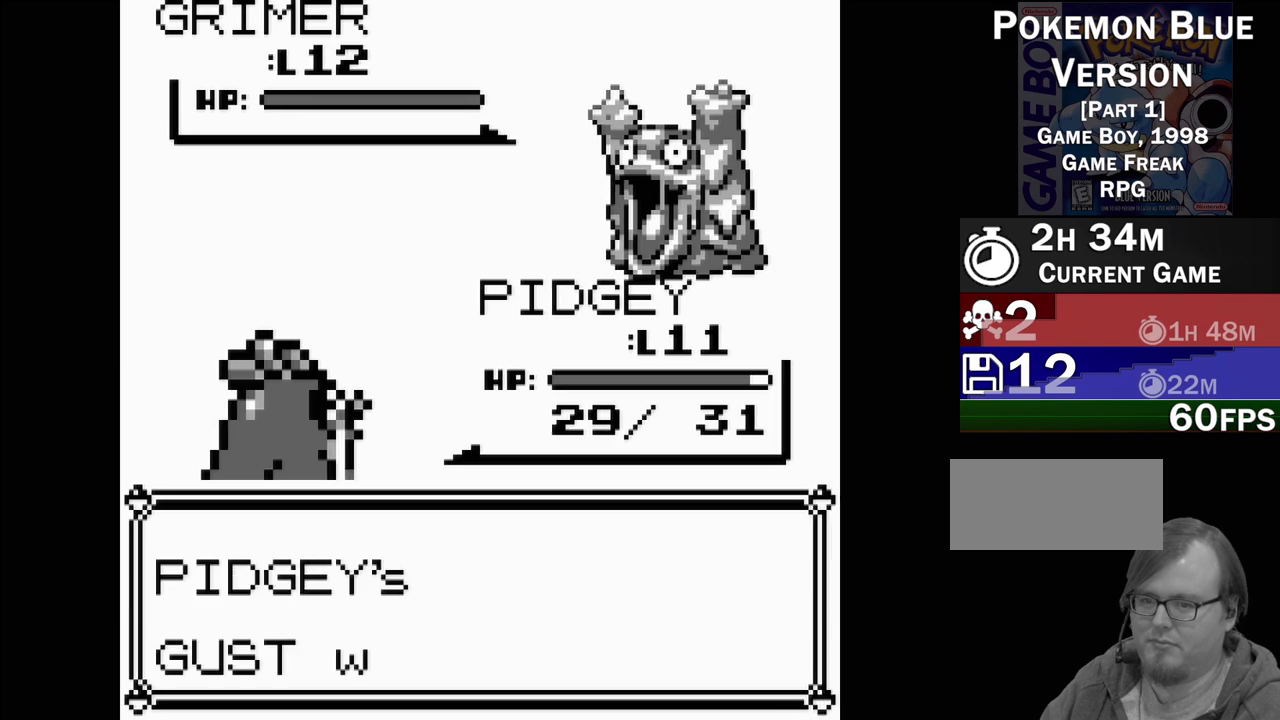
{"buttons": ["A"], "events": [[467, "A", "down"]]}
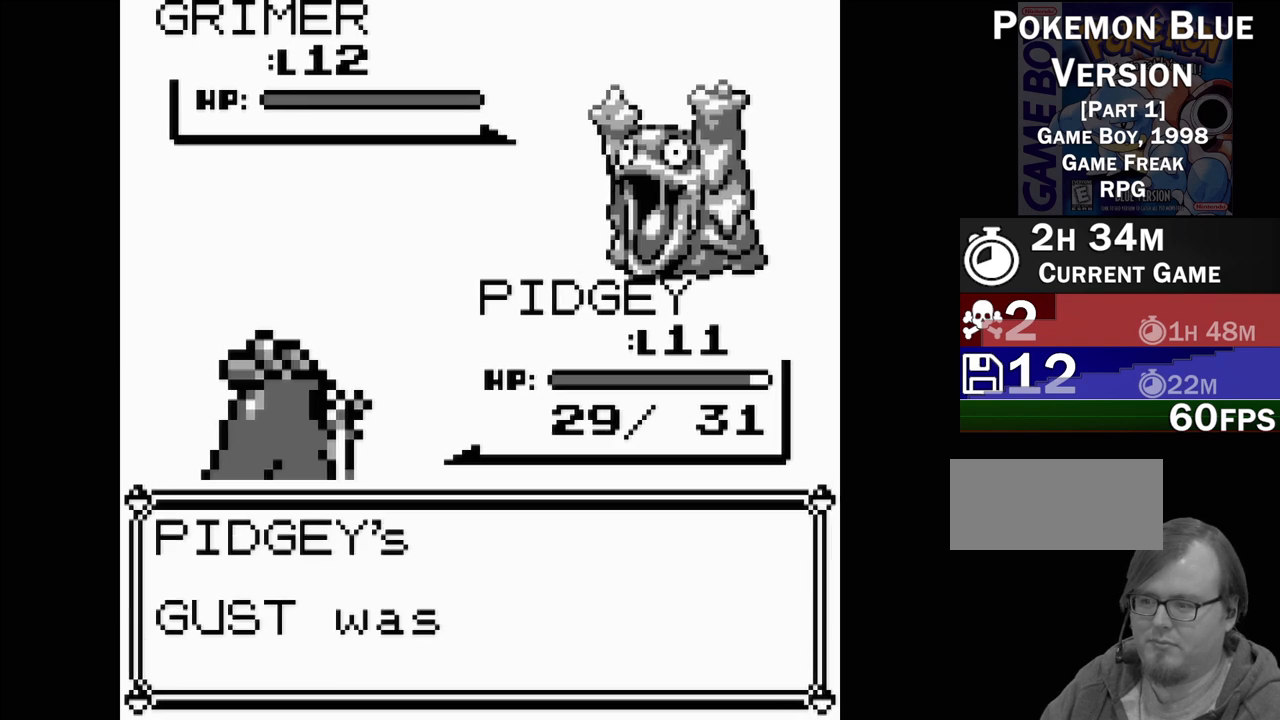
{"buttons": [], "events": [[67, "A", "up"]]}
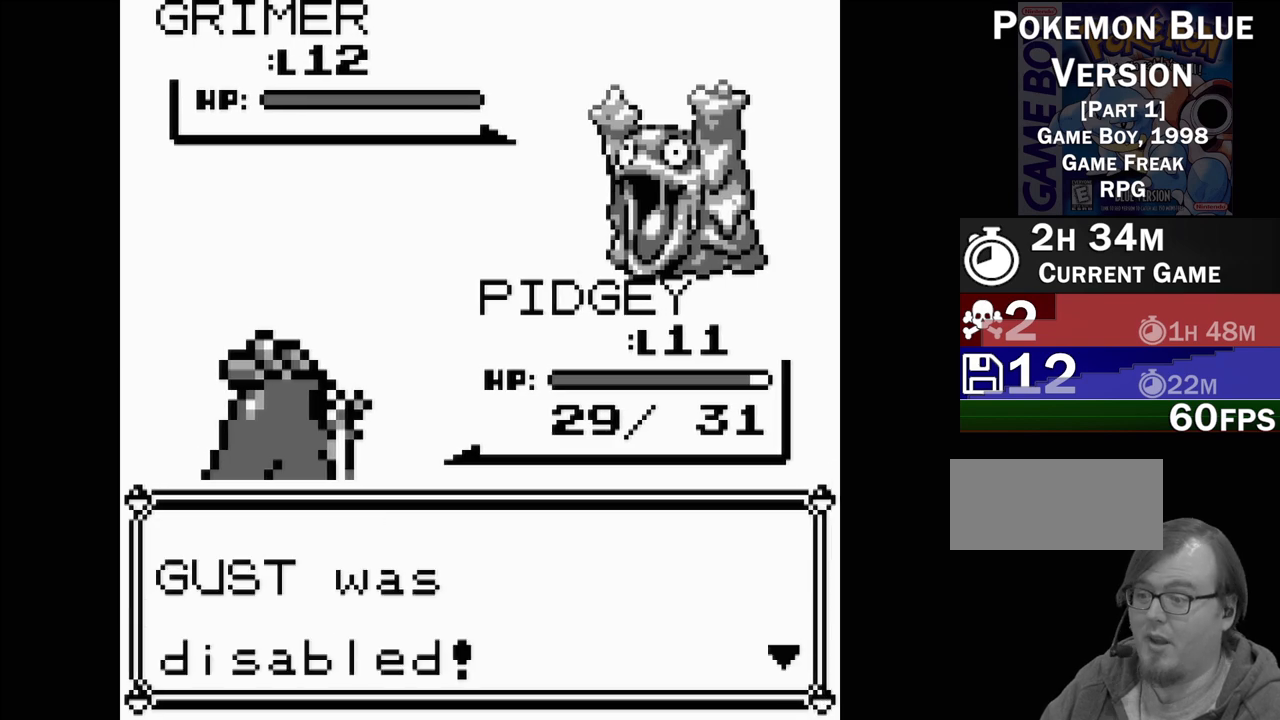
{"buttons": [], "events": [[283, "A", "down"], [400, "A", "up"]]}
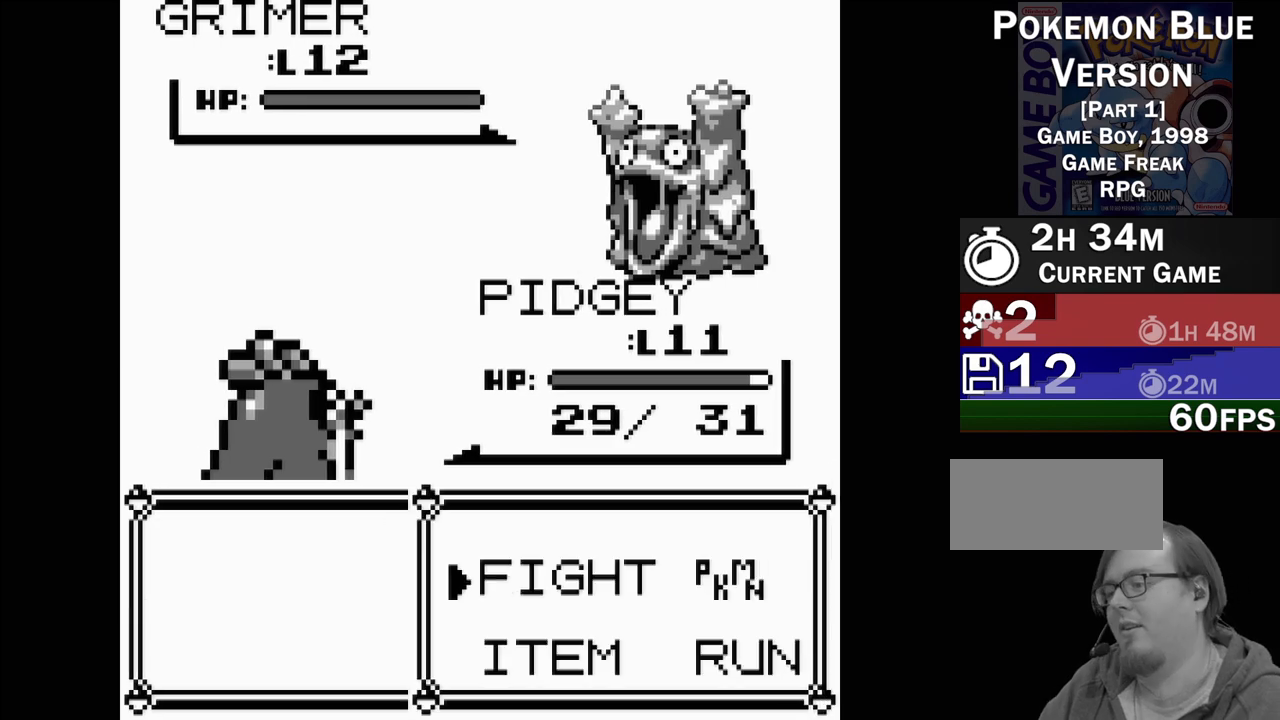
{"buttons": [], "events": []}
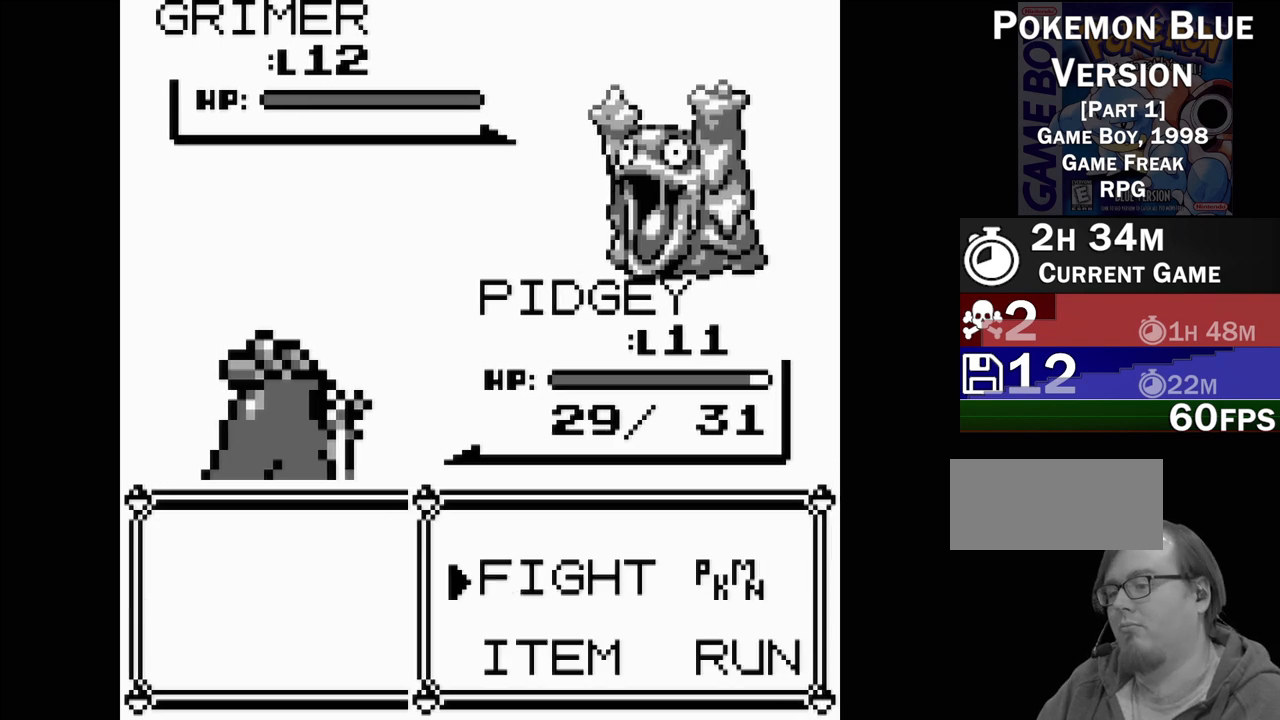
{"buttons": [], "events": [[117, "A", "down"], [250, "A", "up"]]}
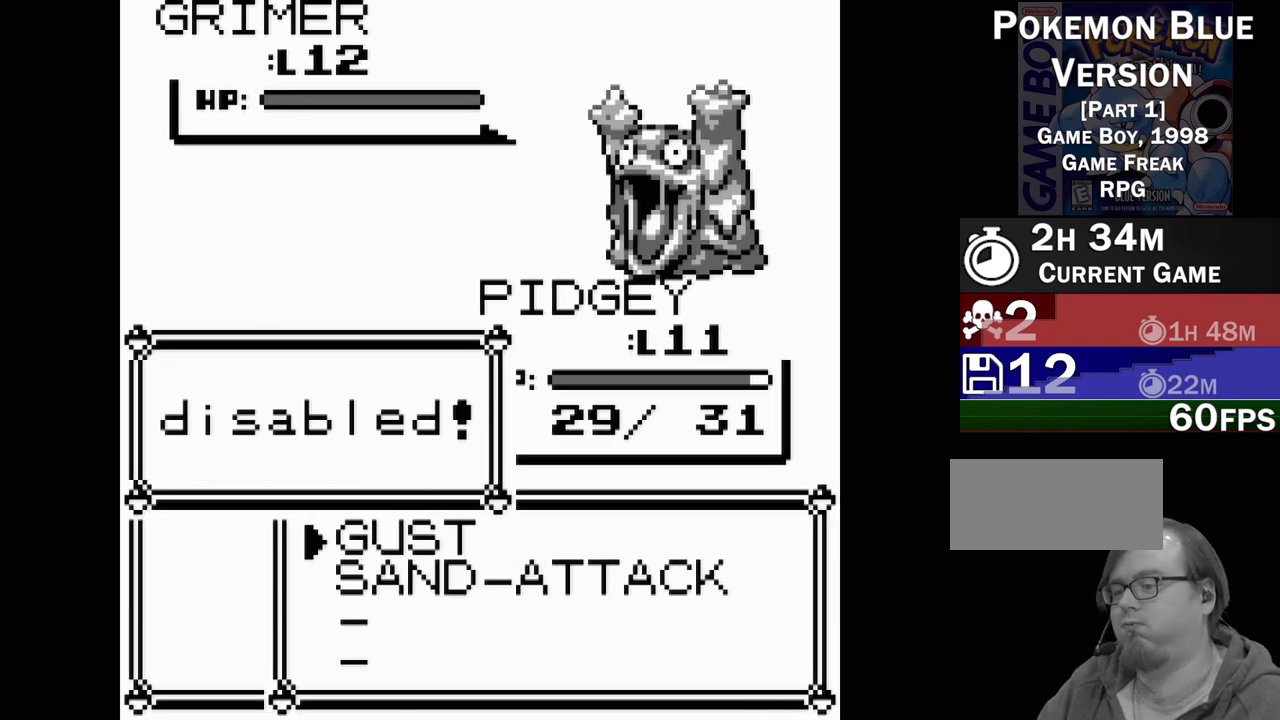
{"buttons": [], "events": [[350, "DPAD_DOWN", "down"], [500, "DPAD_DOWN", "up"]]}
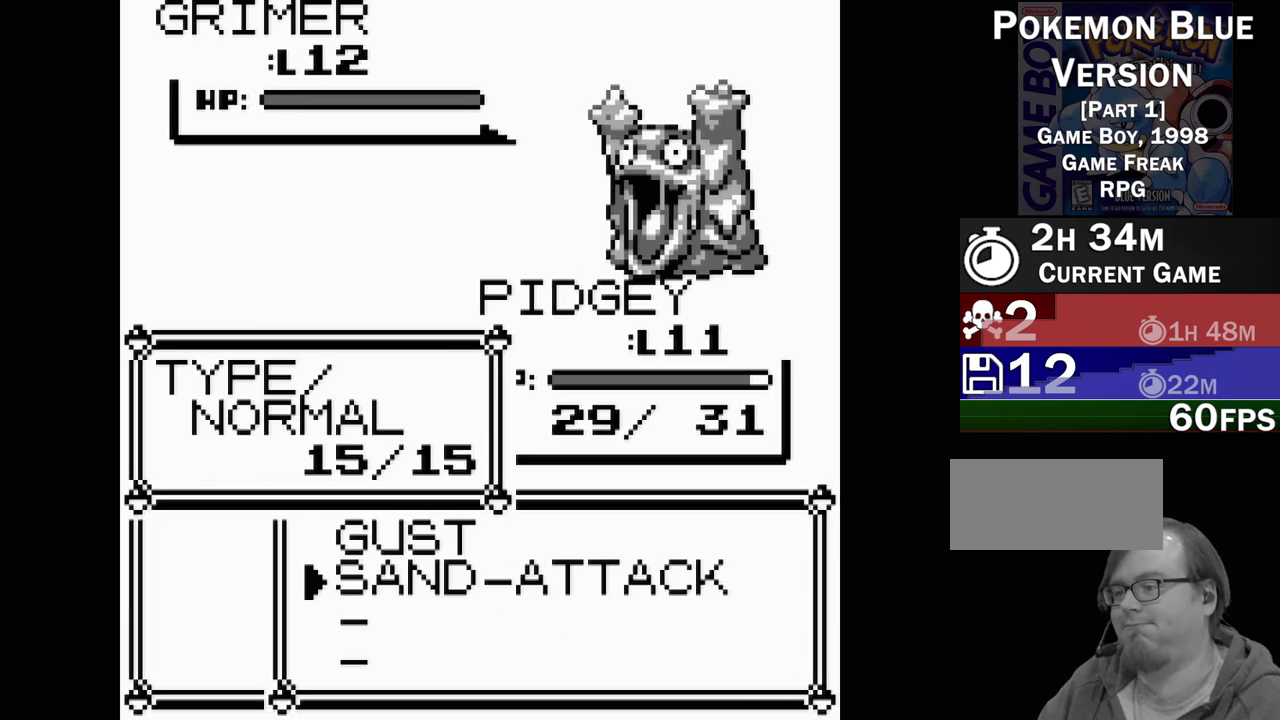
{"buttons": [], "events": [[217, "DPAD_UP", "down"], [333, "DPAD_UP", "up"]]}
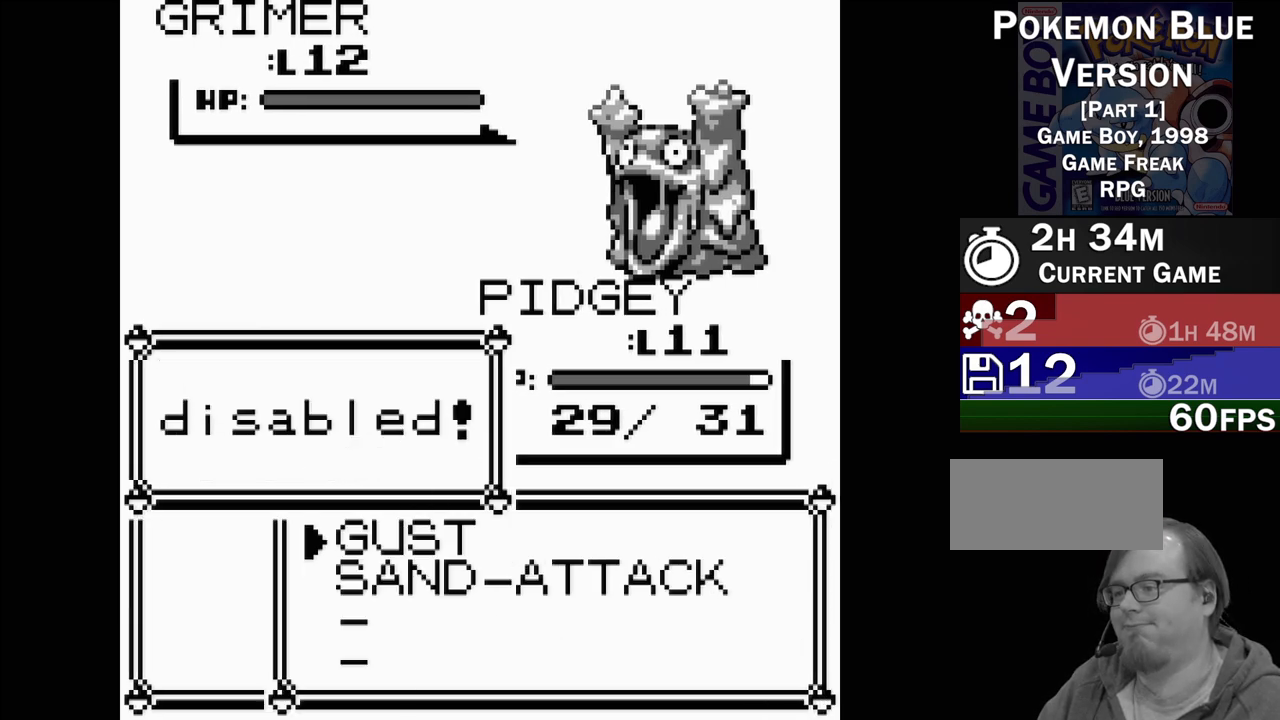
{"buttons": [], "events": []}
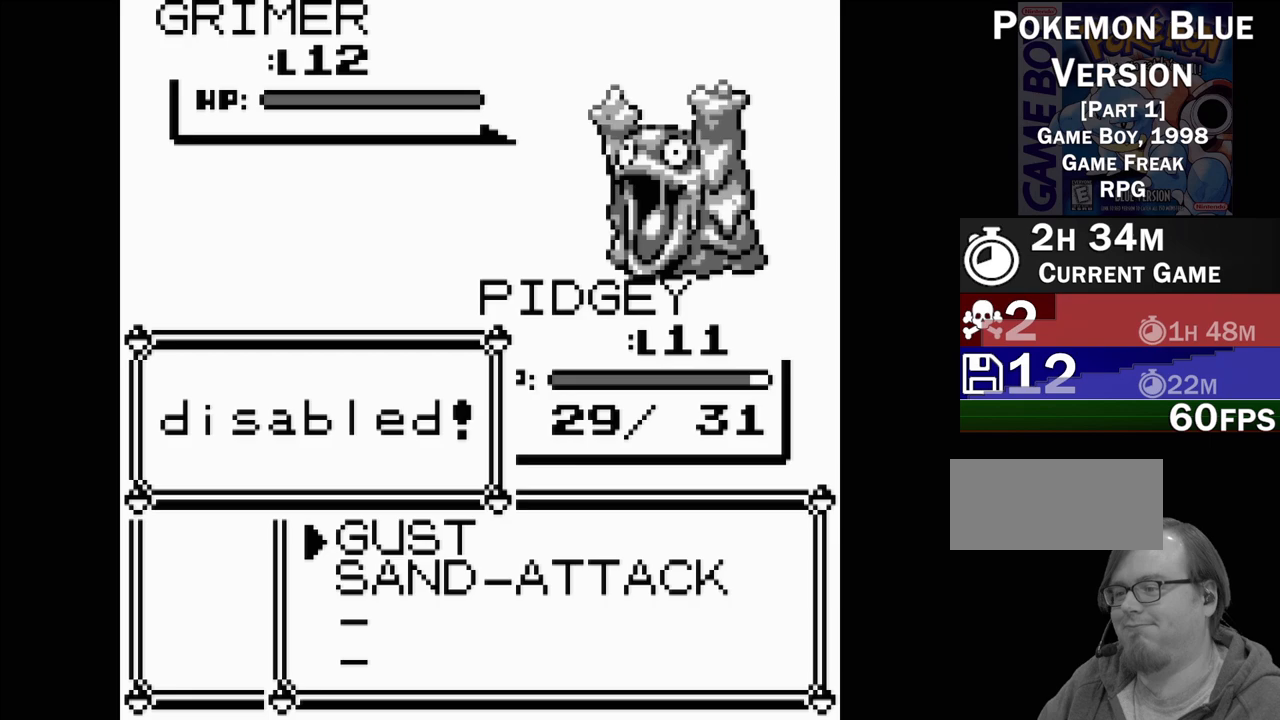
{"buttons": ["A"], "events": [[283, "A", "down"], [350, "A", "up"], [433, "A", "down"]]}
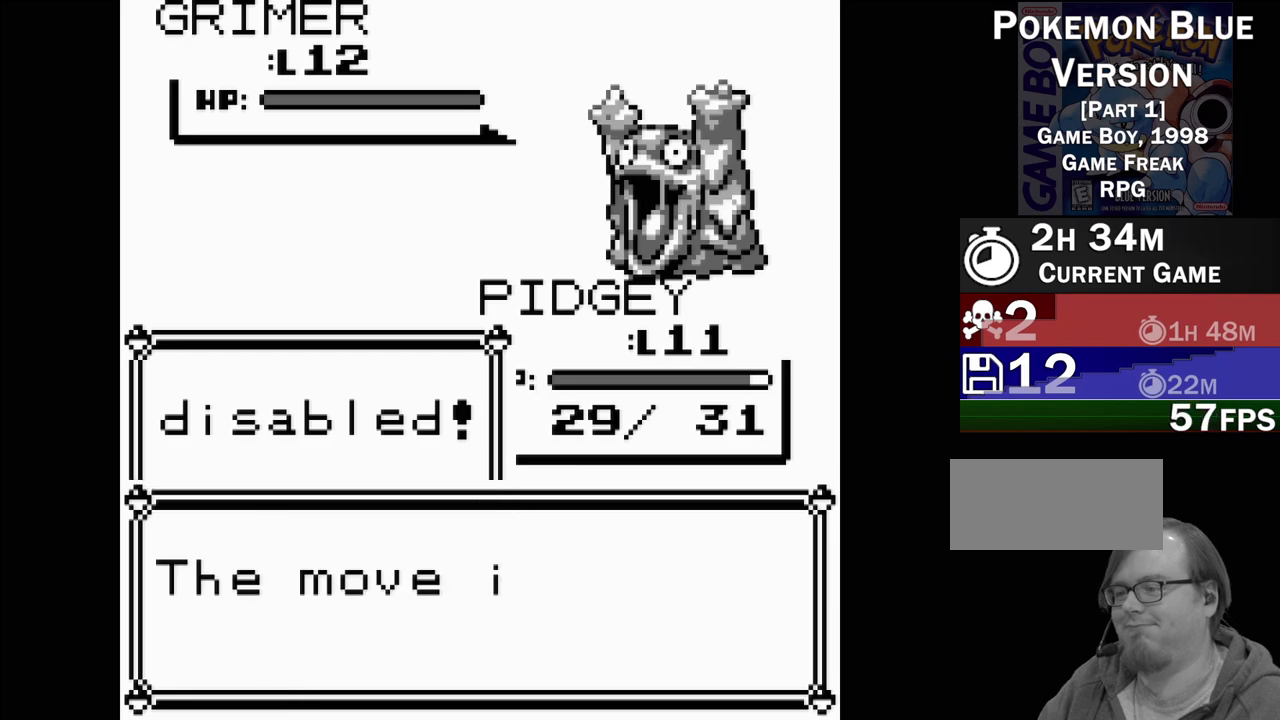
{"buttons": [], "events": [[17, "A", "up"]]}
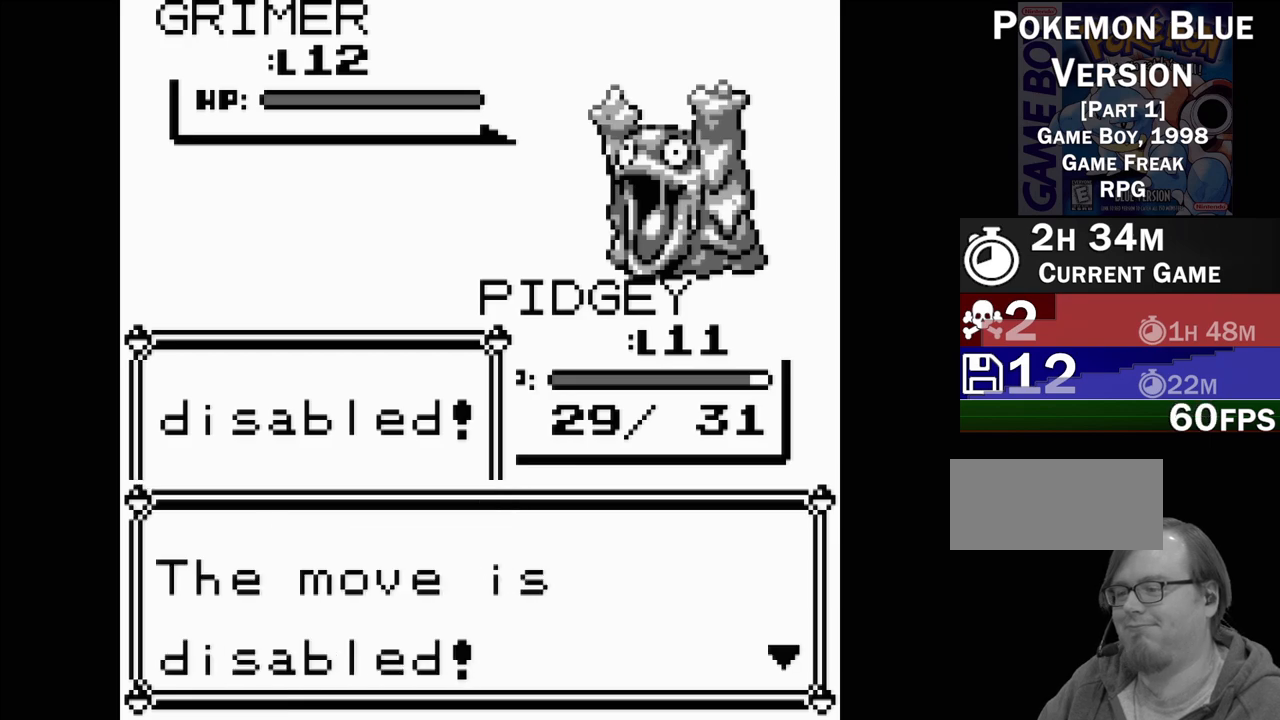
{"buttons": [], "events": [[167, "A", "down"], [233, "A", "up"]]}
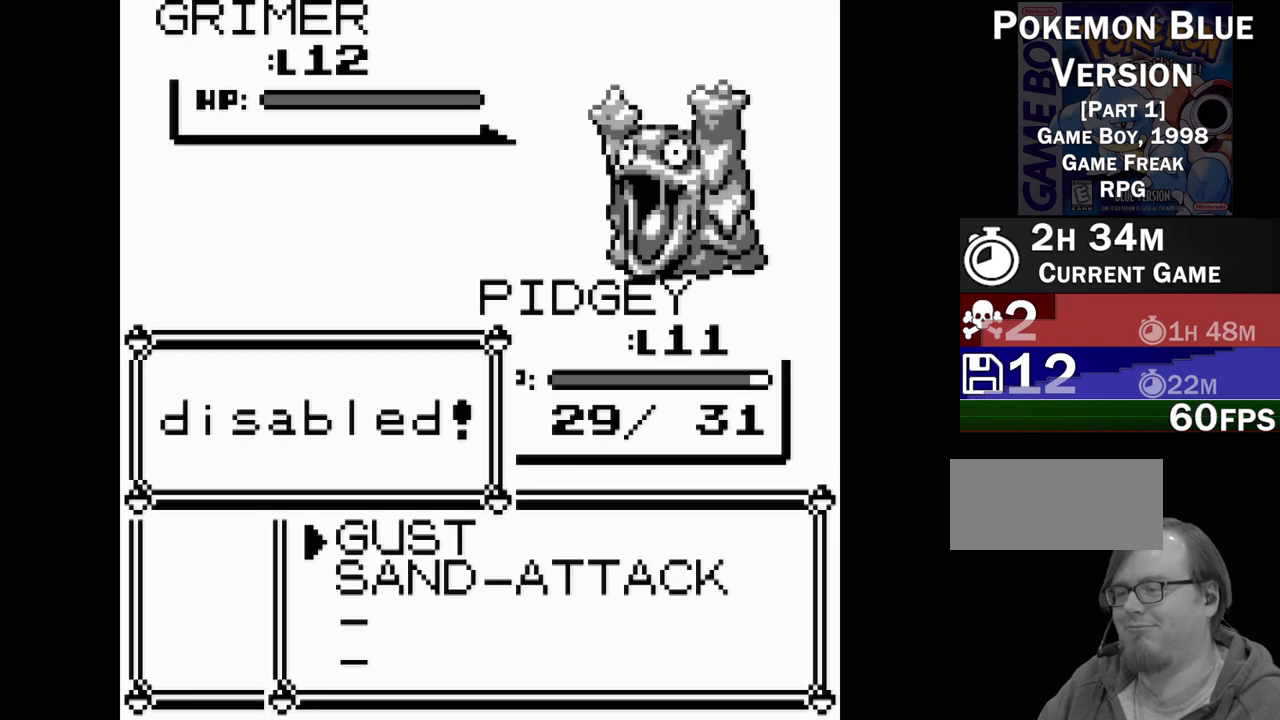
{"buttons": [], "events": [[350, "B", "down"], [483, "B", "up"]]}
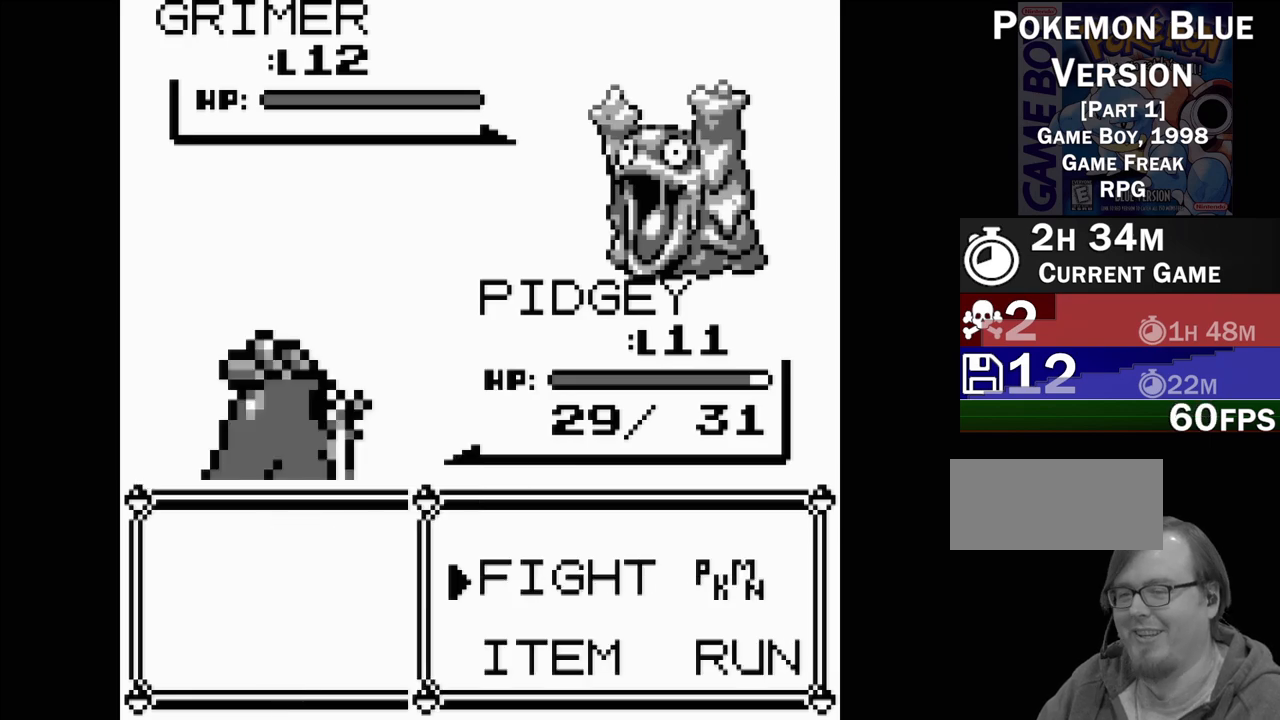
{"buttons": [], "events": [[350, "DPAD_DOWN", "down"], [450, "DPAD_DOWN", "up"]]}